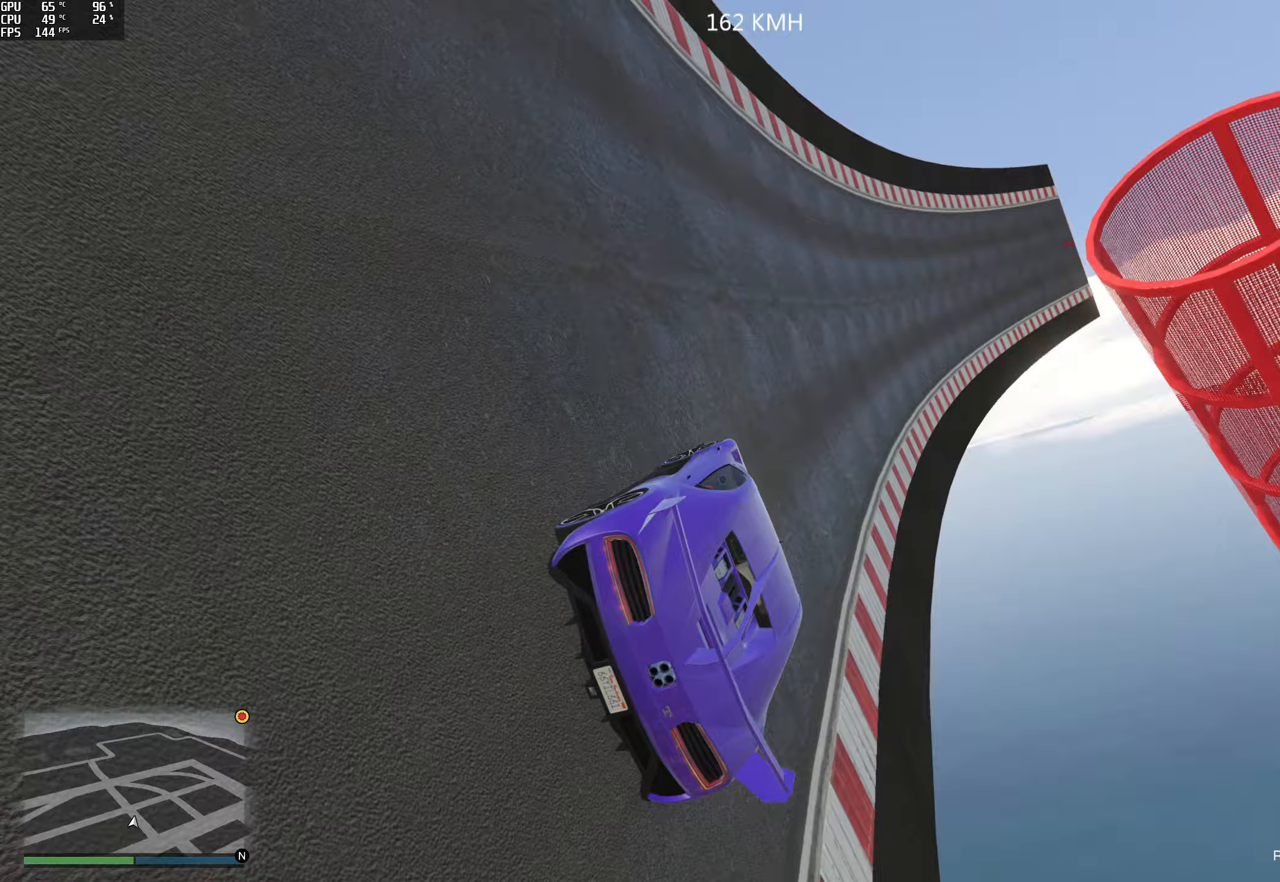
Gameplay with a controller (Xbox layout); each line is a JSON object with the inputs held at the frame after it (dt_ms = milliseconds from this image to that frame). "events" lists button and stick changes between this image and that frame as [ms after this image, input, new state], when the widget could be followed in between. Not read: L3 R3.
{"dt_ms": 250, "buttons": ["R2"], "left_stick": "left", "right_stick": "center", "events": [[200, "left_stick", "left"]]}
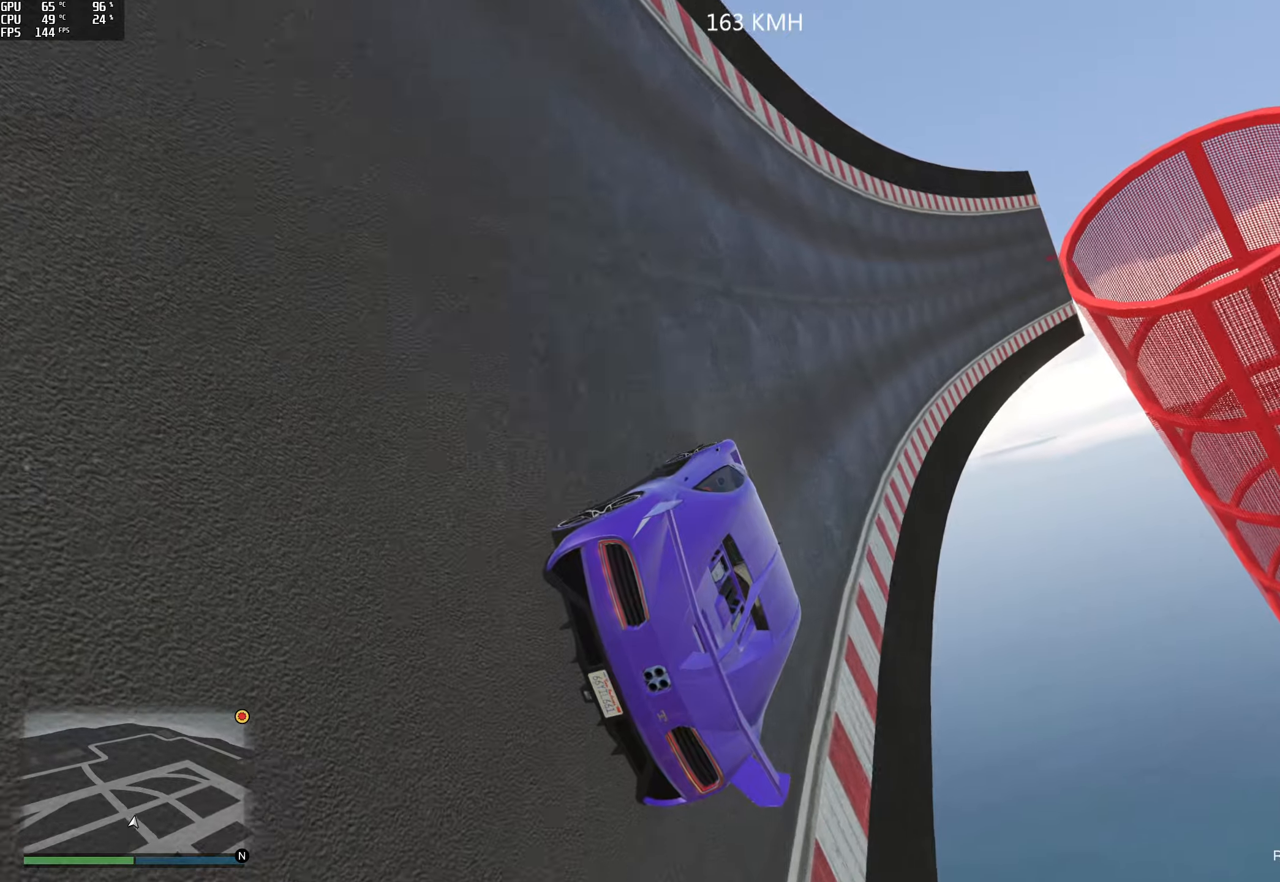
{"dt_ms": 500, "buttons": ["R2"], "left_stick": "left", "right_stick": "center", "events": [[67, "left_stick", "center"], [200, "left_stick", "left"], [300, "left_stick", "center"], [383, "left_stick", "left"]]}
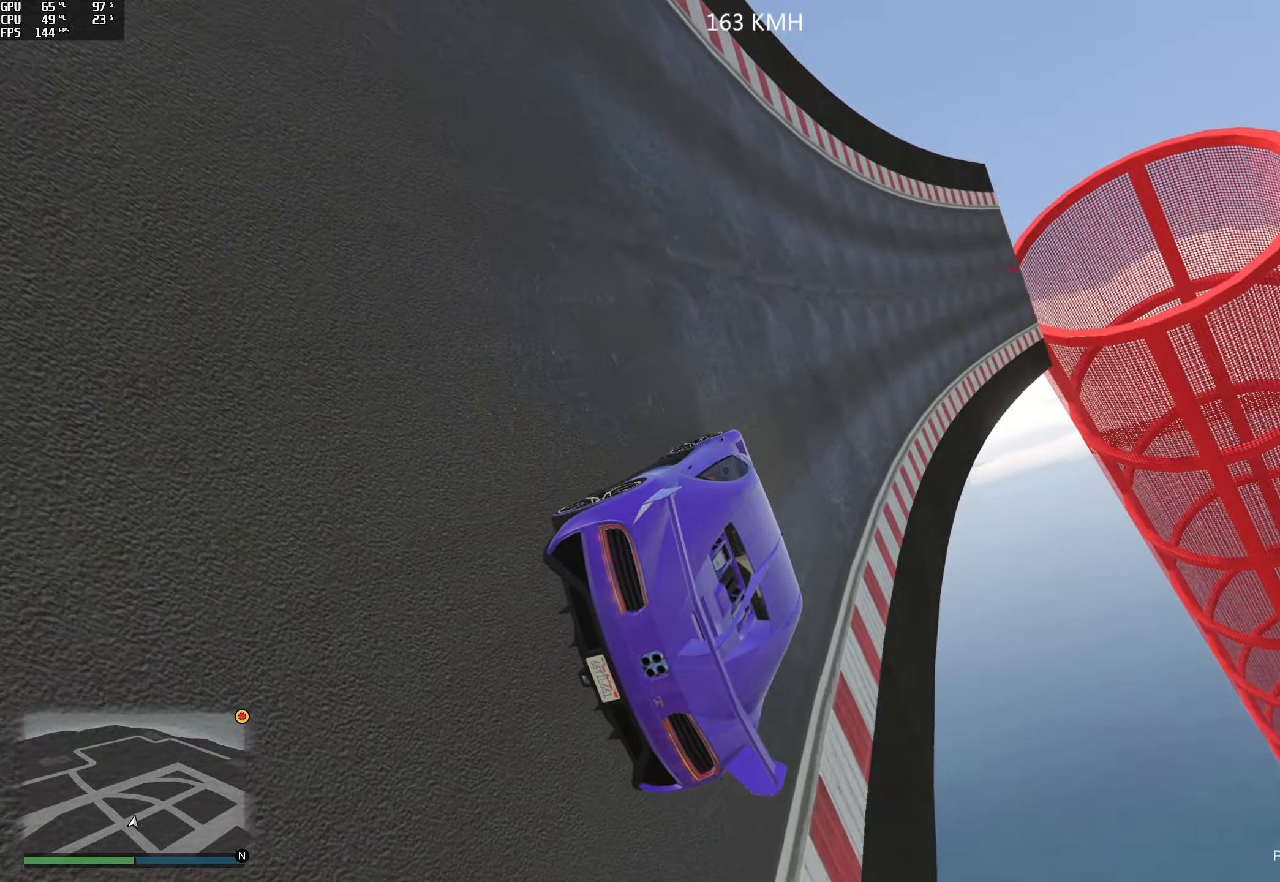
{"dt_ms": 500, "buttons": ["R2"], "left_stick": "left", "right_stick": "center", "events": [[17, "left_stick", "center"], [183, "left_stick", "left"], [283, "left_stick", "center"], [417, "left_stick", "left"]]}
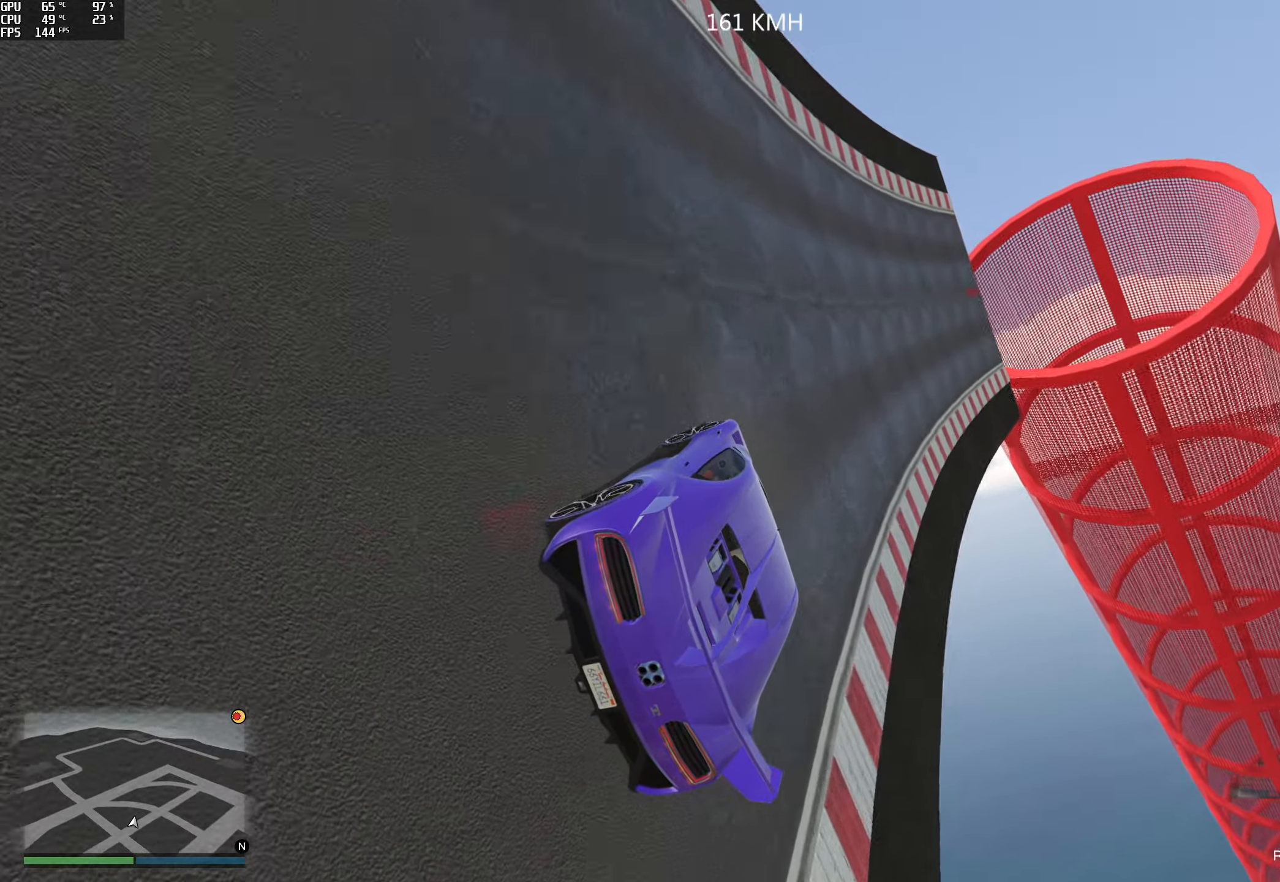
{"dt_ms": 500, "buttons": ["R2"], "left_stick": "center", "right_stick": "center", "events": [[50, "left_stick", "center"], [350, "left_stick", "left"], [433, "left_stick", "center"]]}
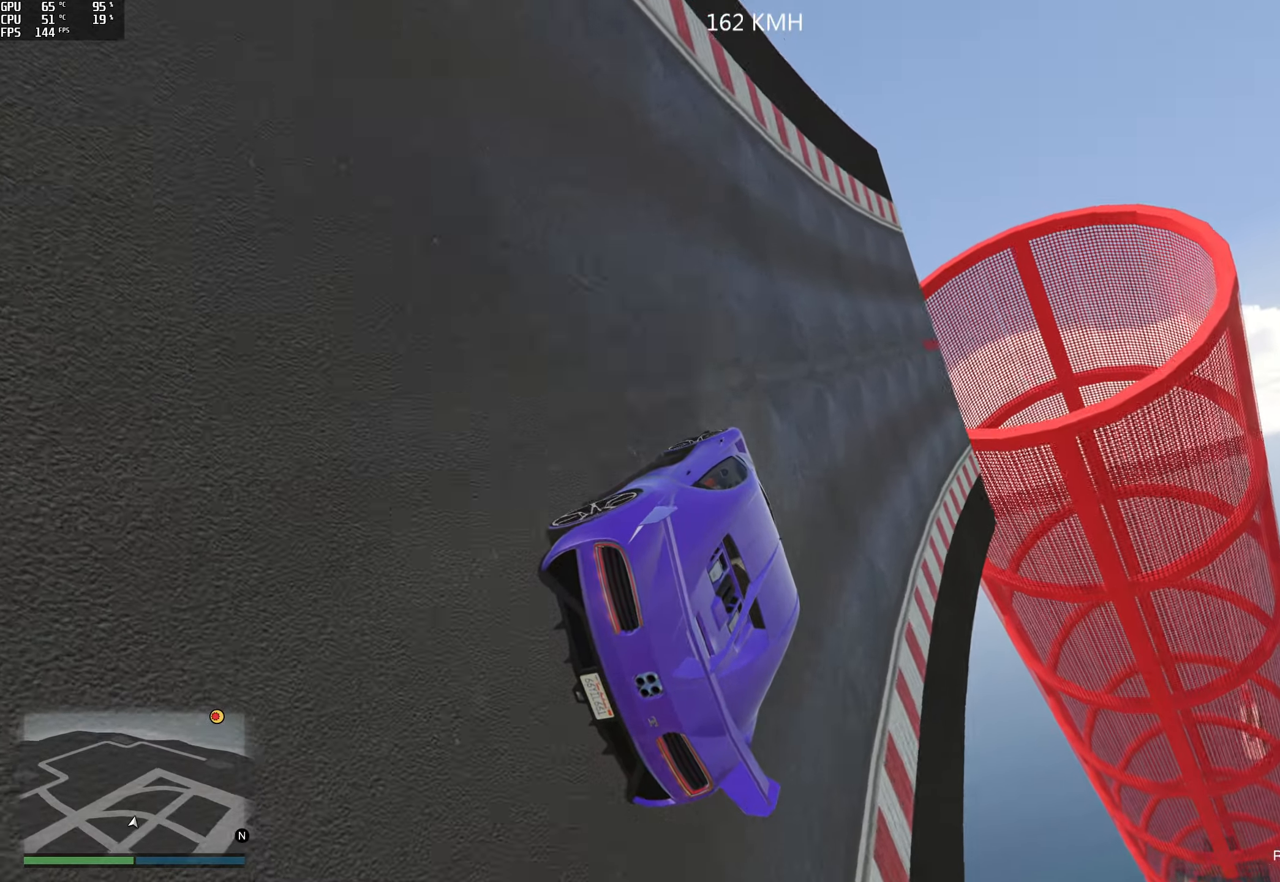
{"dt_ms": 500, "buttons": ["R2"], "left_stick": "left", "right_stick": "center", "events": [[167, "left_stick", "left"], [267, "left_stick", "center"], [367, "left_stick", "left"]]}
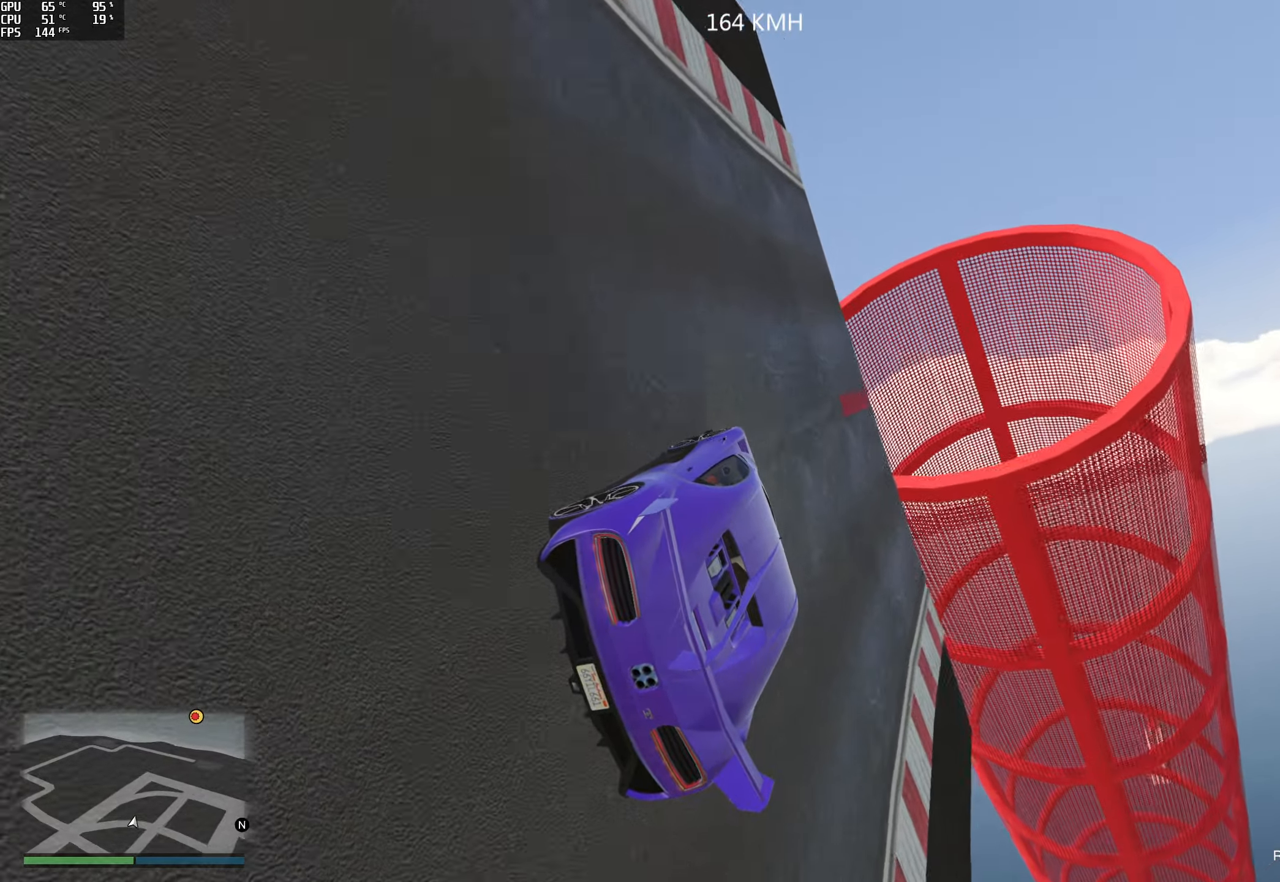
{"dt_ms": 500, "buttons": ["R2"], "left_stick": "center", "right_stick": "center", "events": [[50, "left_stick", "center"], [150, "left_stick", "left"], [200, "left_stick", "center"], [283, "left_stick", "left"], [483, "left_stick", "center"]]}
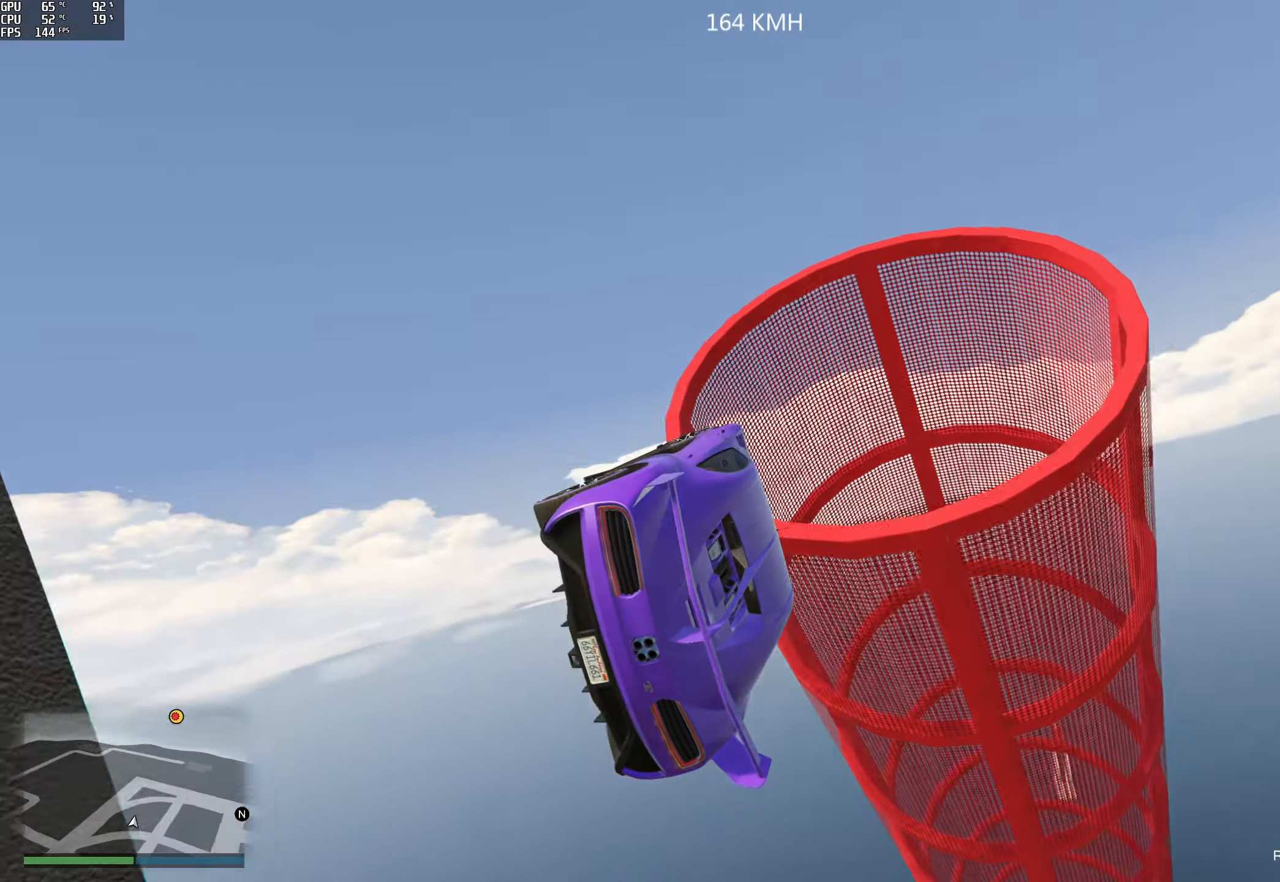
{"dt_ms": 500, "buttons": [], "left_stick": "left", "right_stick": "center", "events": [[50, "left_stick", "left"], [450, "R2", "up"]]}
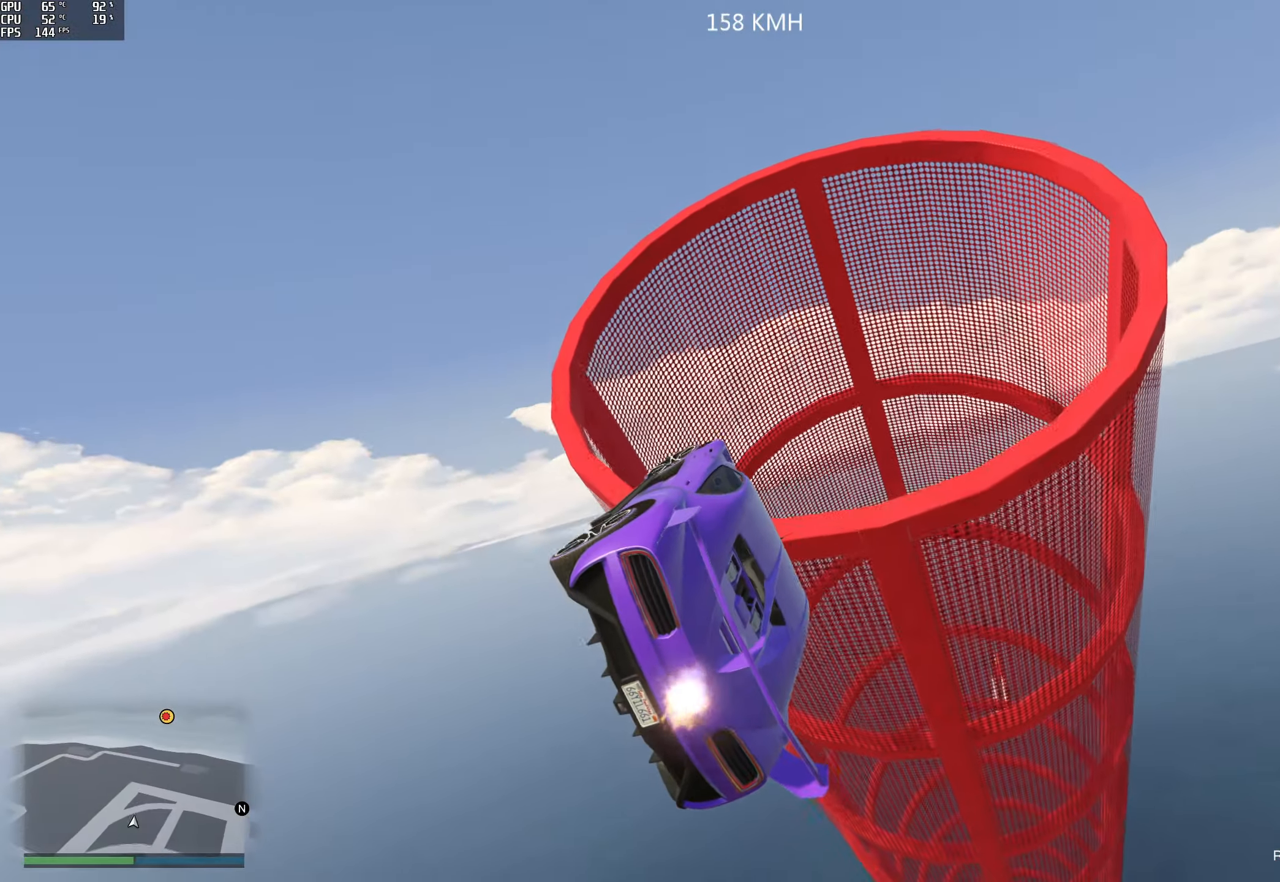
{"dt_ms": 500, "buttons": [], "left_stick": "left", "right_stick": "center", "events": []}
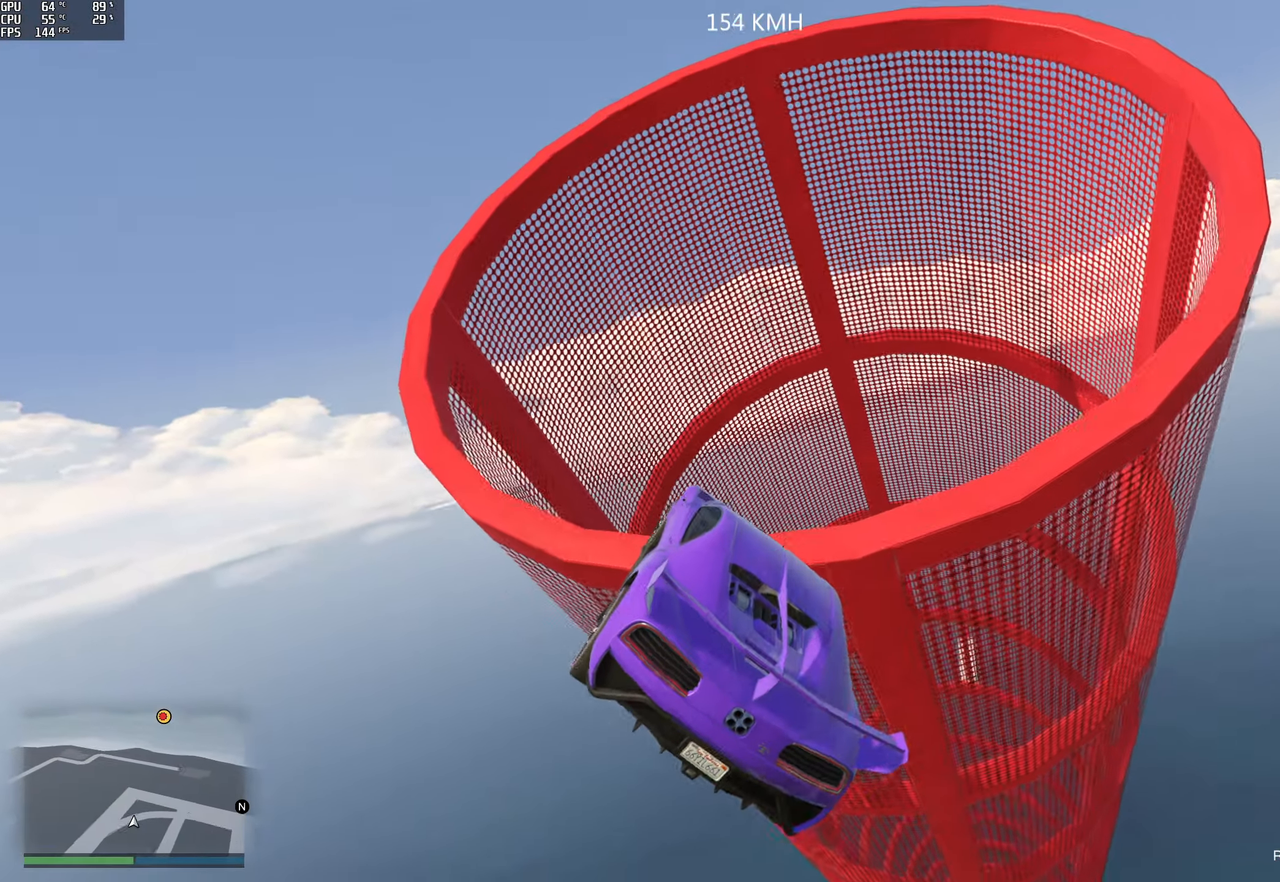
{"dt_ms": 500, "buttons": [], "left_stick": "up-right", "right_stick": "center", "events": [[33, "left_stick", "center"], [200, "left_stick", "up-right"]]}
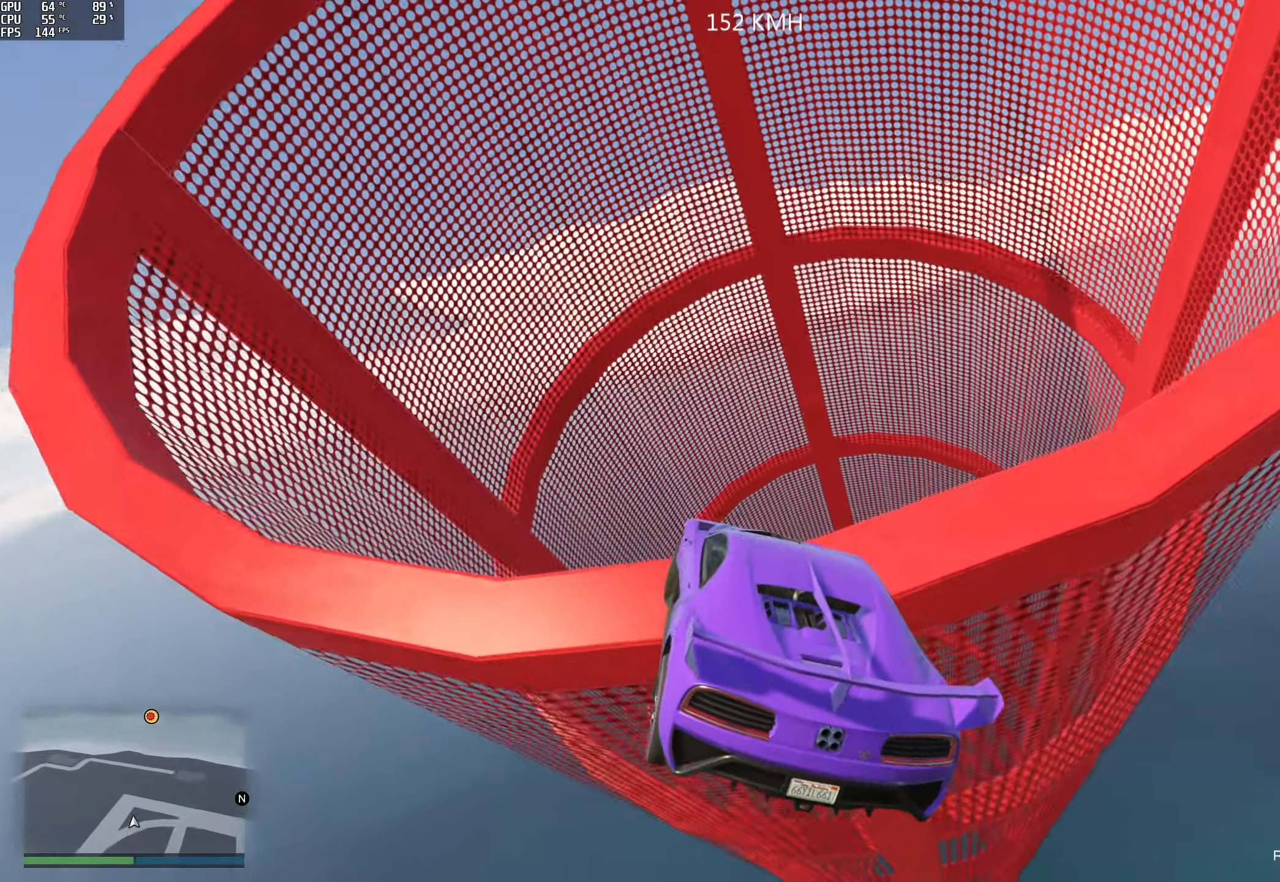
{"dt_ms": 500, "buttons": [], "left_stick": "center", "right_stick": "center", "events": [[233, "left_stick", "center"]]}
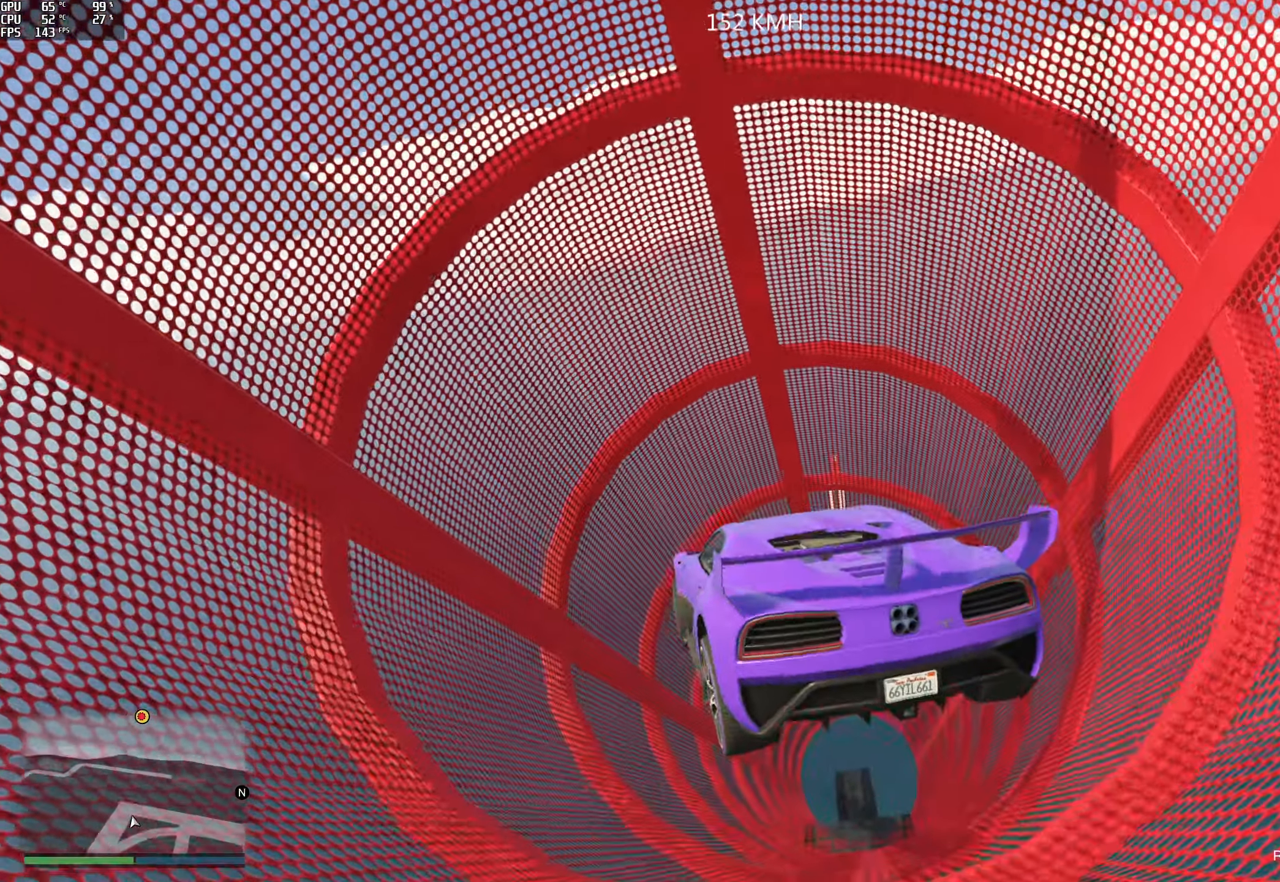
{"dt_ms": 500, "buttons": [], "left_stick": "right", "right_stick": "center", "events": [[67, "left_stick", "down"], [133, "left_stick", "down-right"], [283, "left_stick", "right"]]}
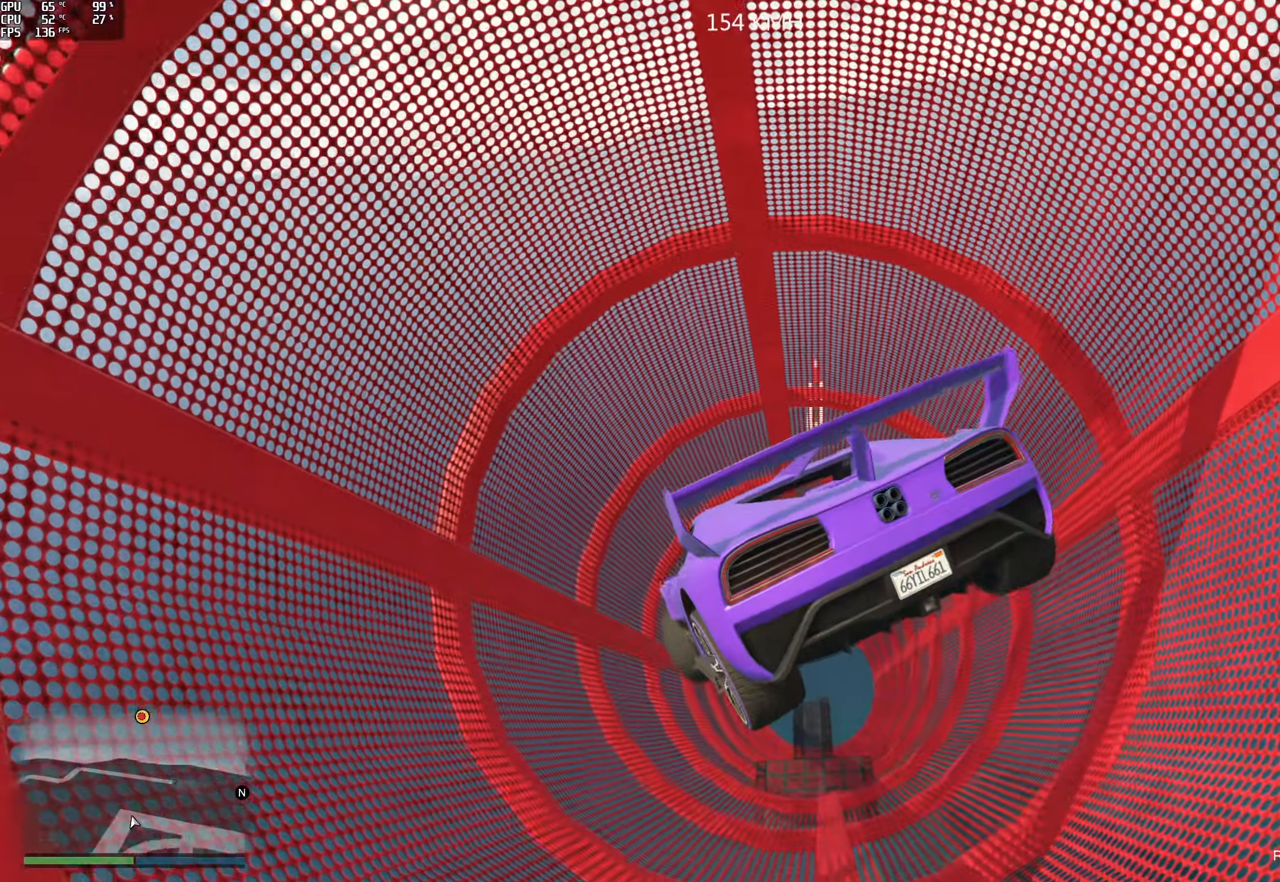
{"dt_ms": 500, "buttons": [], "left_stick": "down-right", "right_stick": "down", "events": [[133, "right_stick", "down"], [183, "left_stick", "down-right"]]}
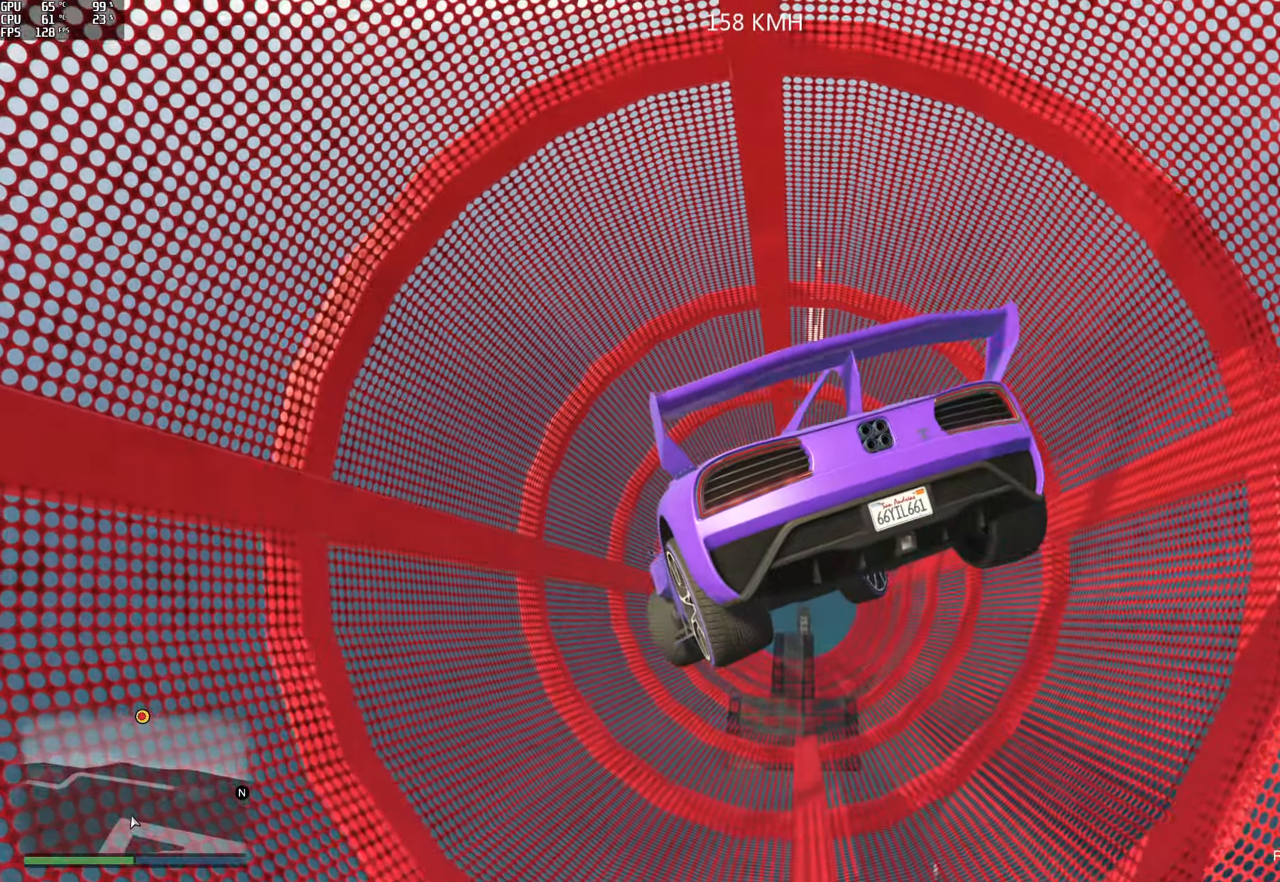
{"dt_ms": 500, "buttons": [], "left_stick": "center", "right_stick": "center", "events": [[100, "R1", "down"], [117, "right_stick", "center"], [267, "R1", "up"], [433, "left_stick", "center"]]}
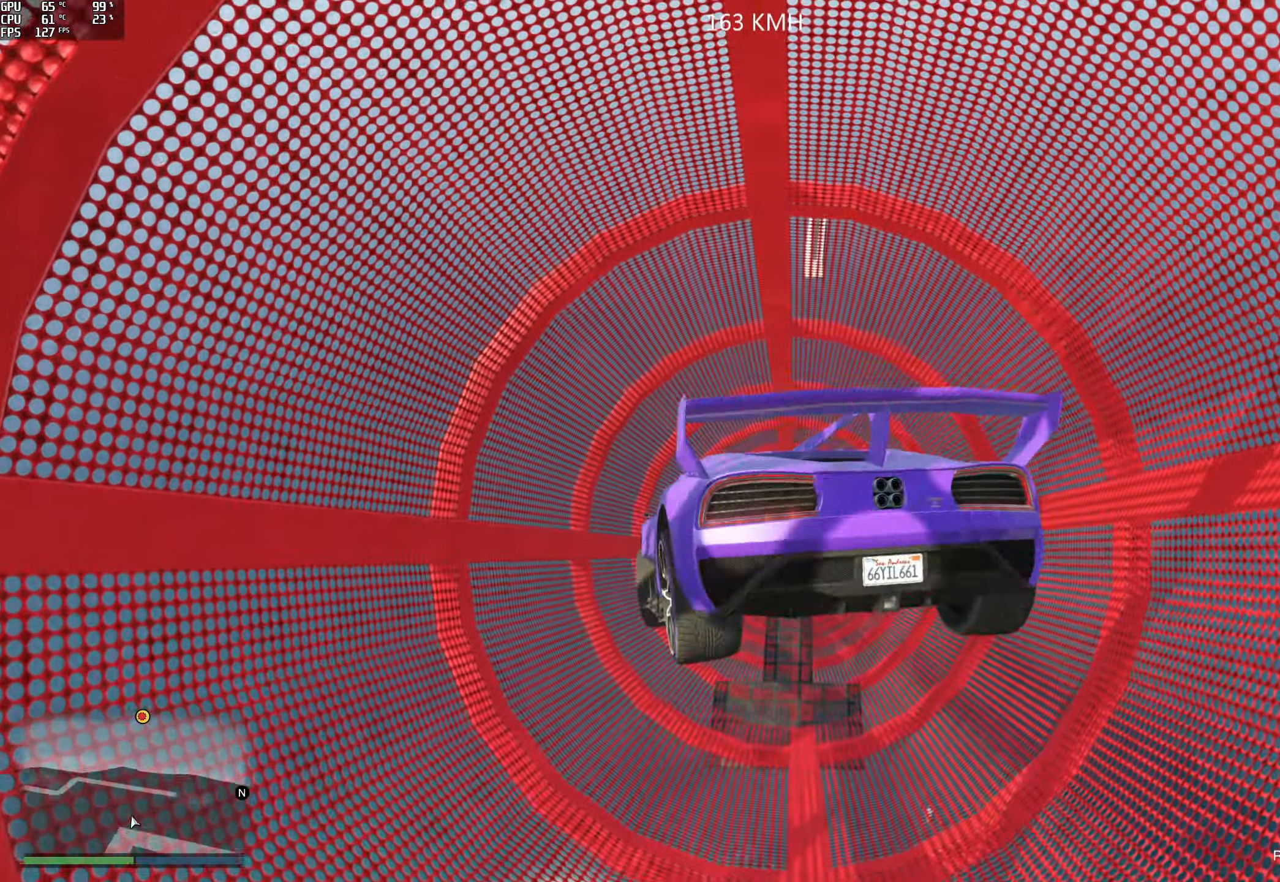
{"dt_ms": 500, "buttons": [], "left_stick": "left", "right_stick": "down", "events": [[133, "left_stick", "up"], [183, "left_stick", "up-left"], [317, "right_stick", "down"], [450, "left_stick", "left"]]}
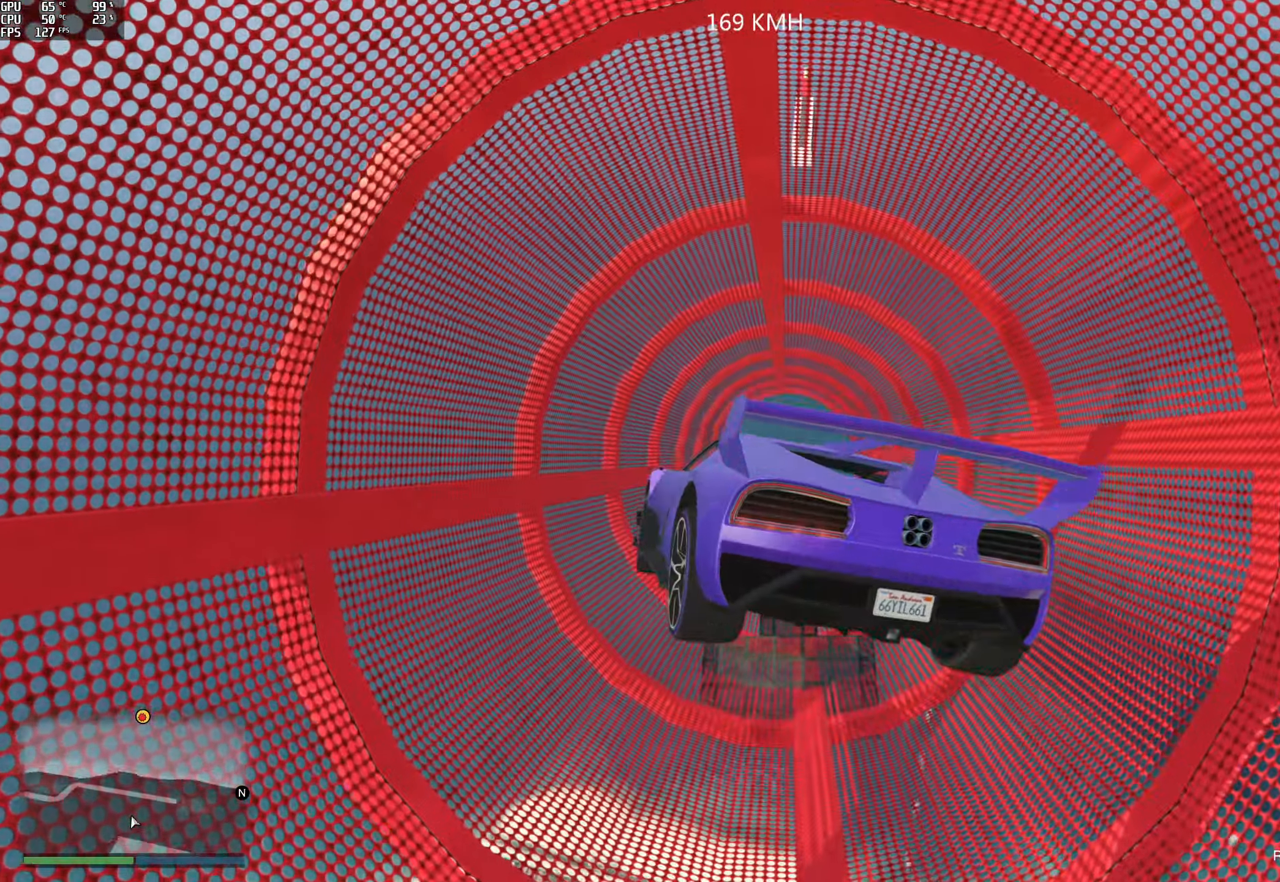
{"dt_ms": 500, "buttons": ["R1"], "left_stick": "right", "right_stick": "down", "events": [[233, "left_stick", "center"], [283, "left_stick", "right"], [300, "R1", "down"]]}
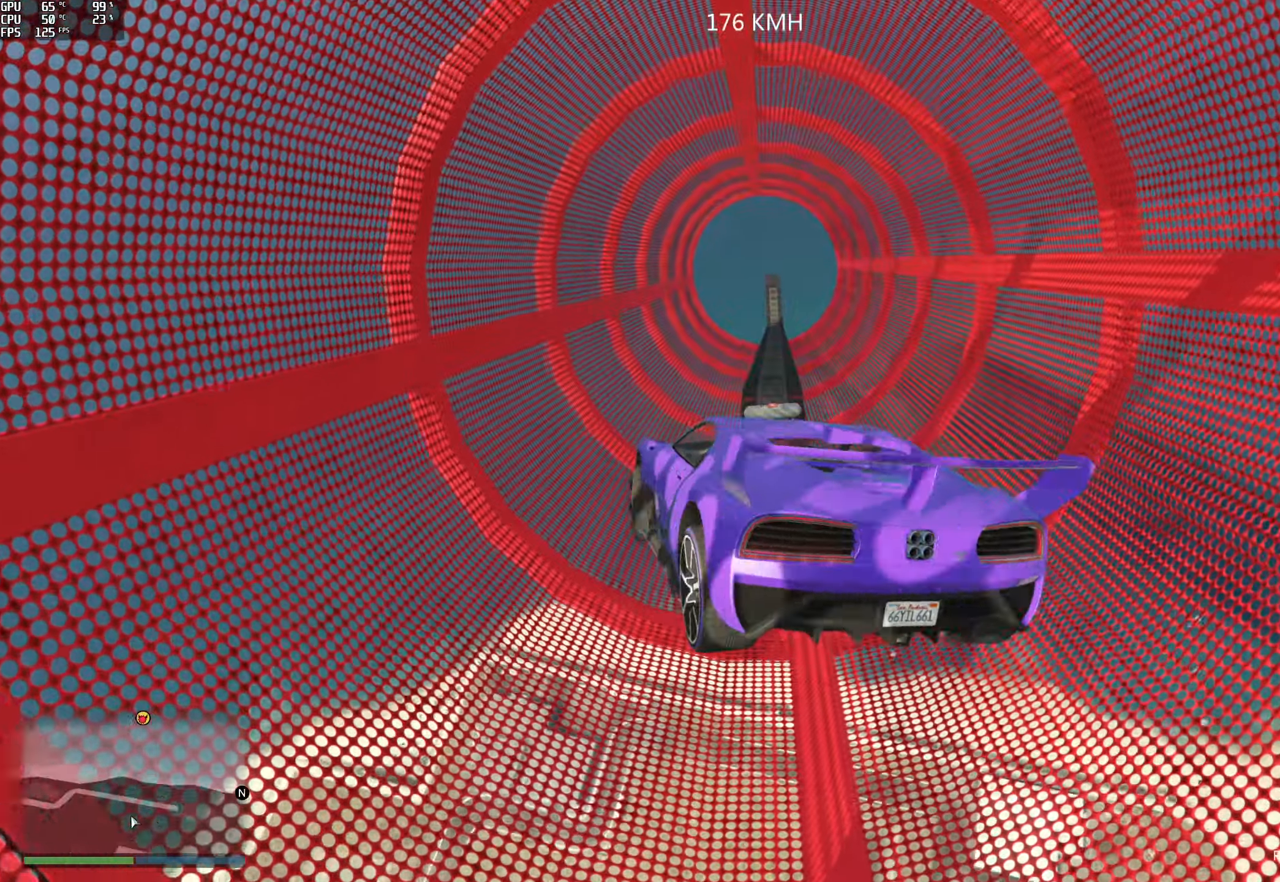
{"dt_ms": 500, "buttons": [], "left_stick": "down-left", "right_stick": "down", "events": [[17, "R1", "up"], [83, "left_stick", "center"], [467, "left_stick", "down-left"]]}
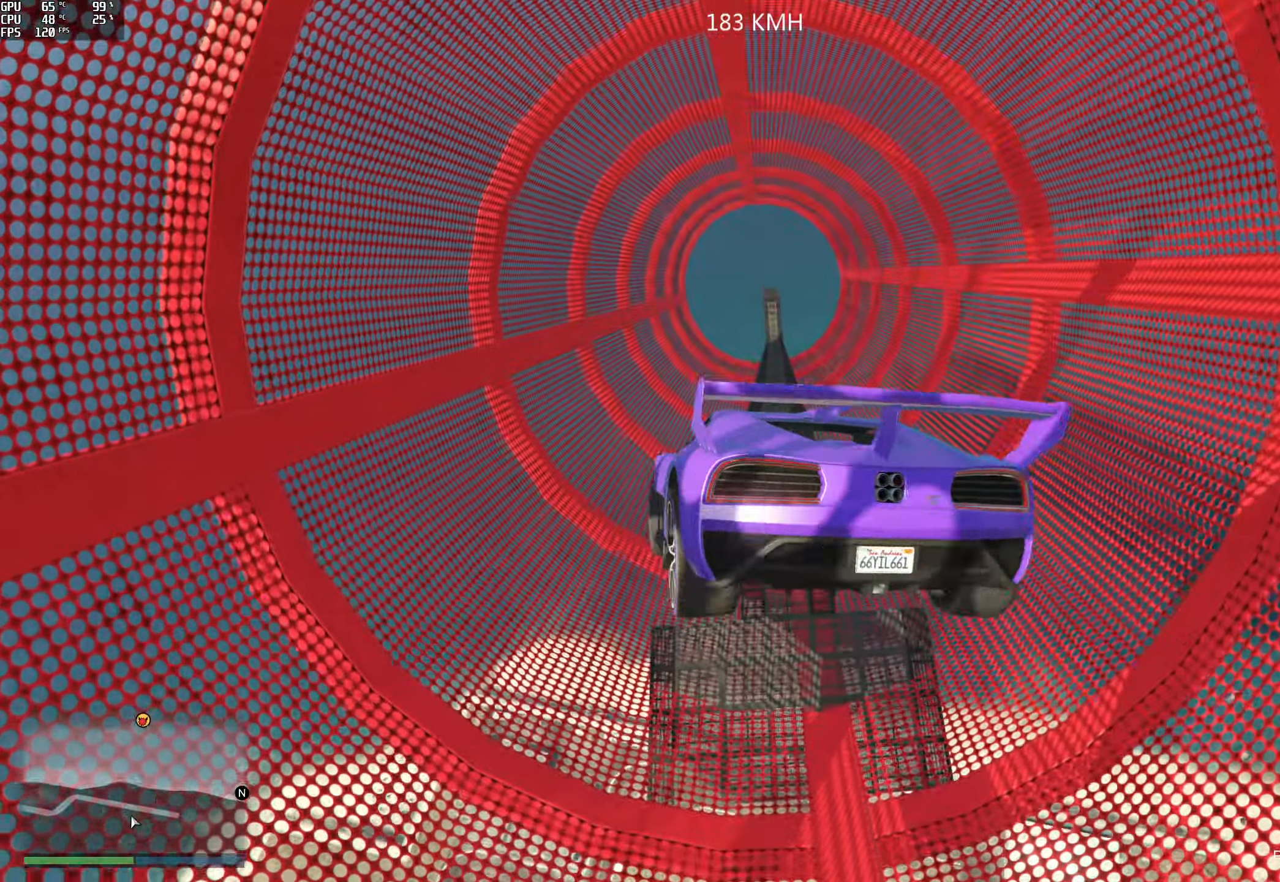
{"dt_ms": 500, "buttons": [], "left_stick": "center", "right_stick": "down", "events": [[217, "left_stick", "center"]]}
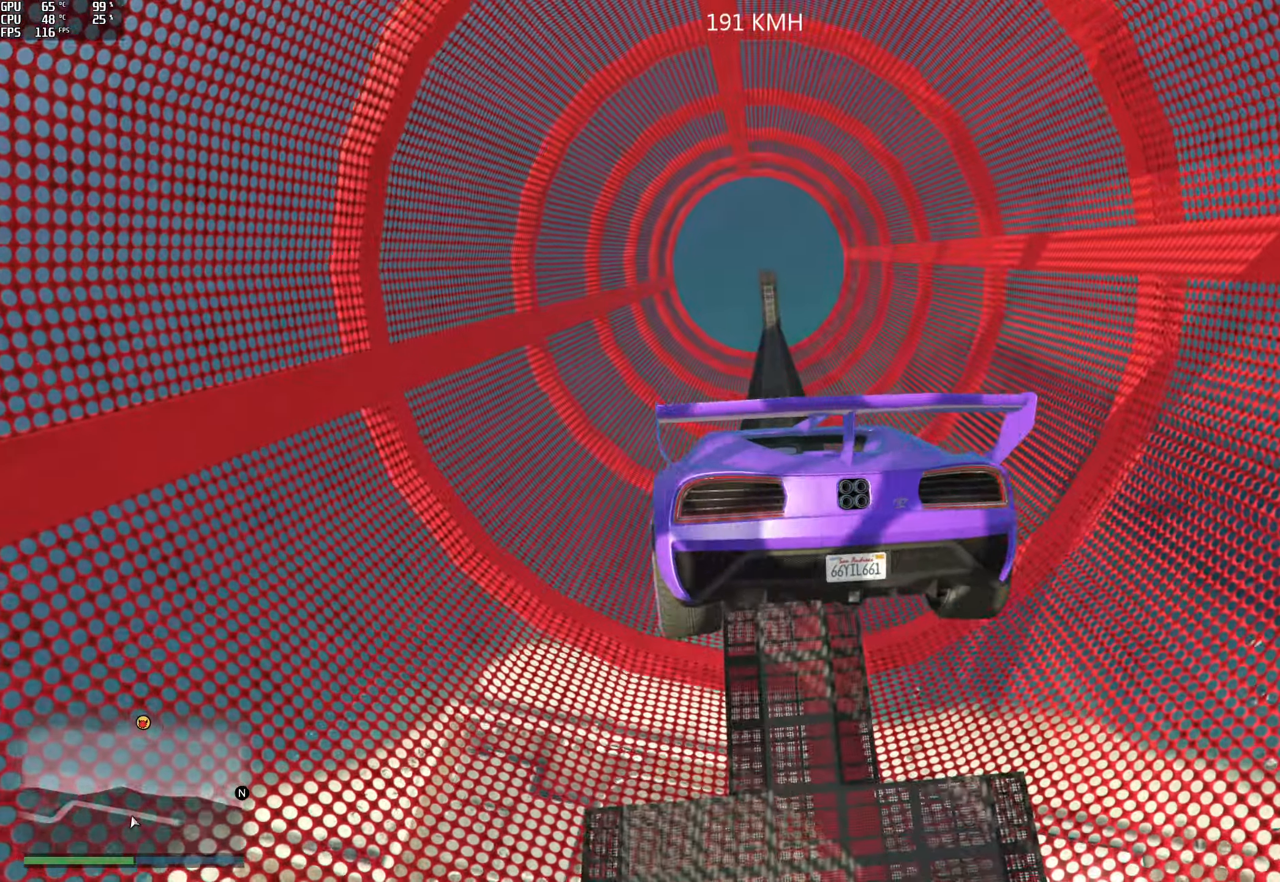
{"dt_ms": 500, "buttons": [], "left_stick": "down", "right_stick": "down", "events": [[183, "R1", "down"], [200, "left_stick", "left"], [317, "R1", "up"], [417, "left_stick", "center"], [483, "left_stick", "down"]]}
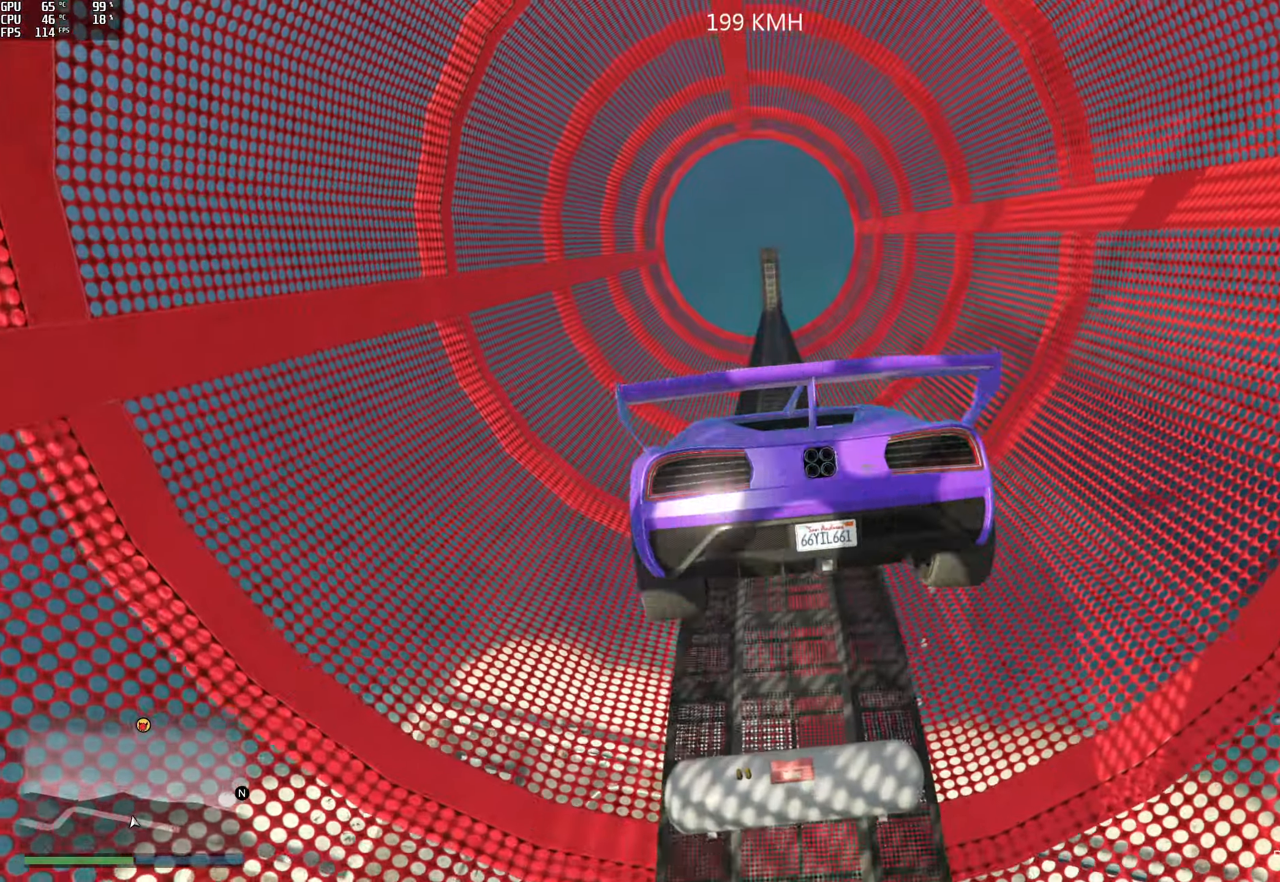
{"dt_ms": 500, "buttons": ["R2"], "left_stick": "right", "right_stick": "center", "events": [[50, "right_stick", "center"], [150, "R2", "down"], [283, "left_stick", "center"], [467, "left_stick", "right"]]}
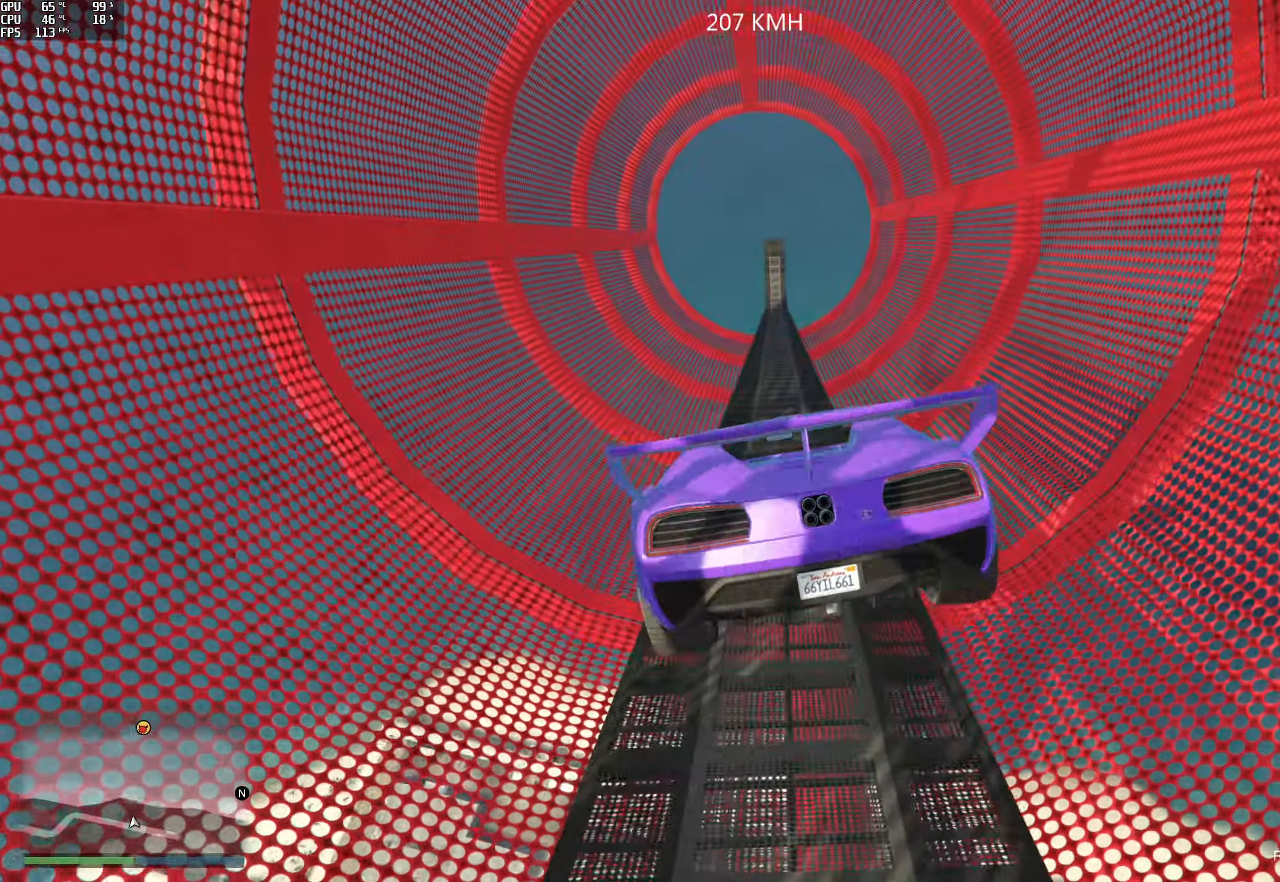
{"dt_ms": 500, "buttons": ["R2"], "left_stick": "center", "right_stick": "center", "events": [[150, "left_stick", "center"]]}
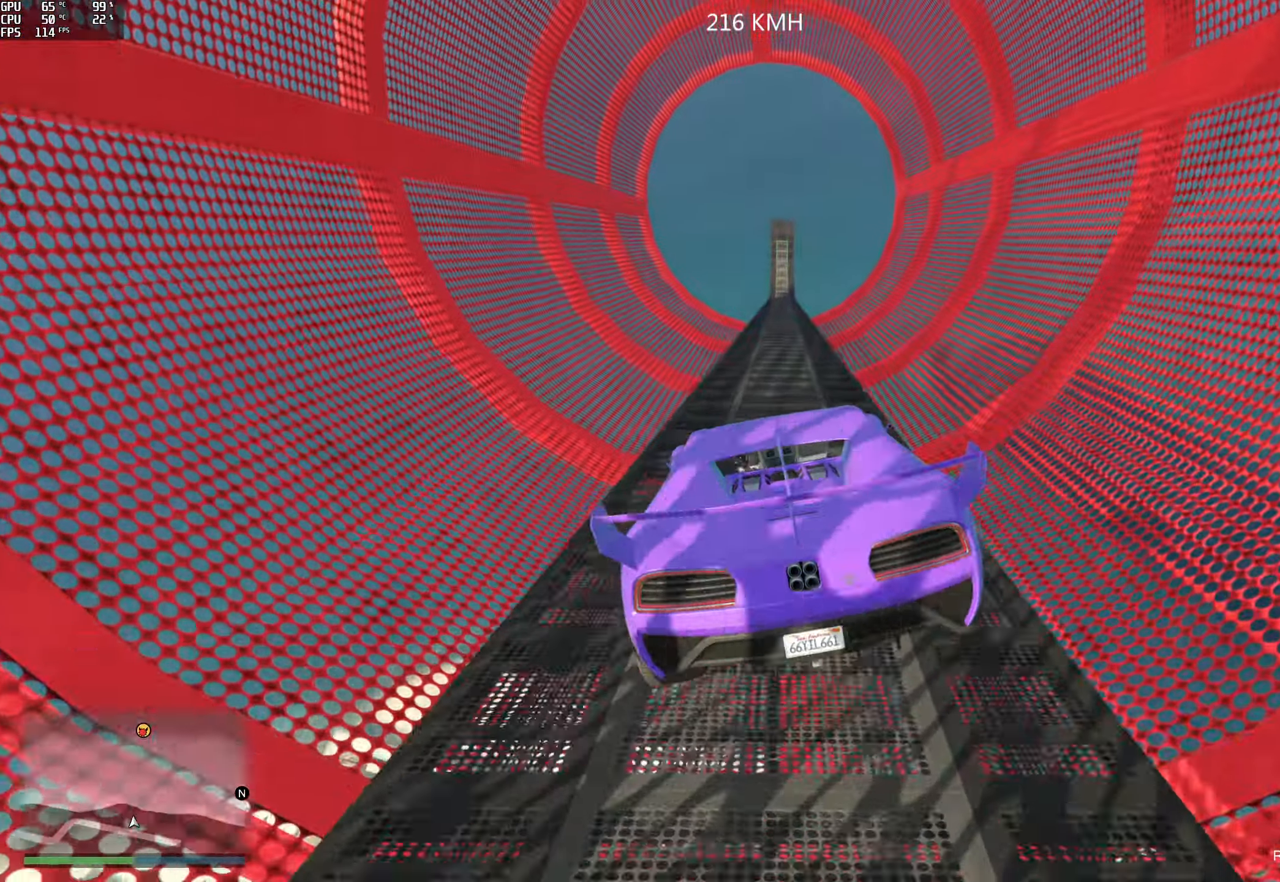
{"dt_ms": 500, "buttons": ["R2"], "left_stick": "center", "right_stick": "center", "events": []}
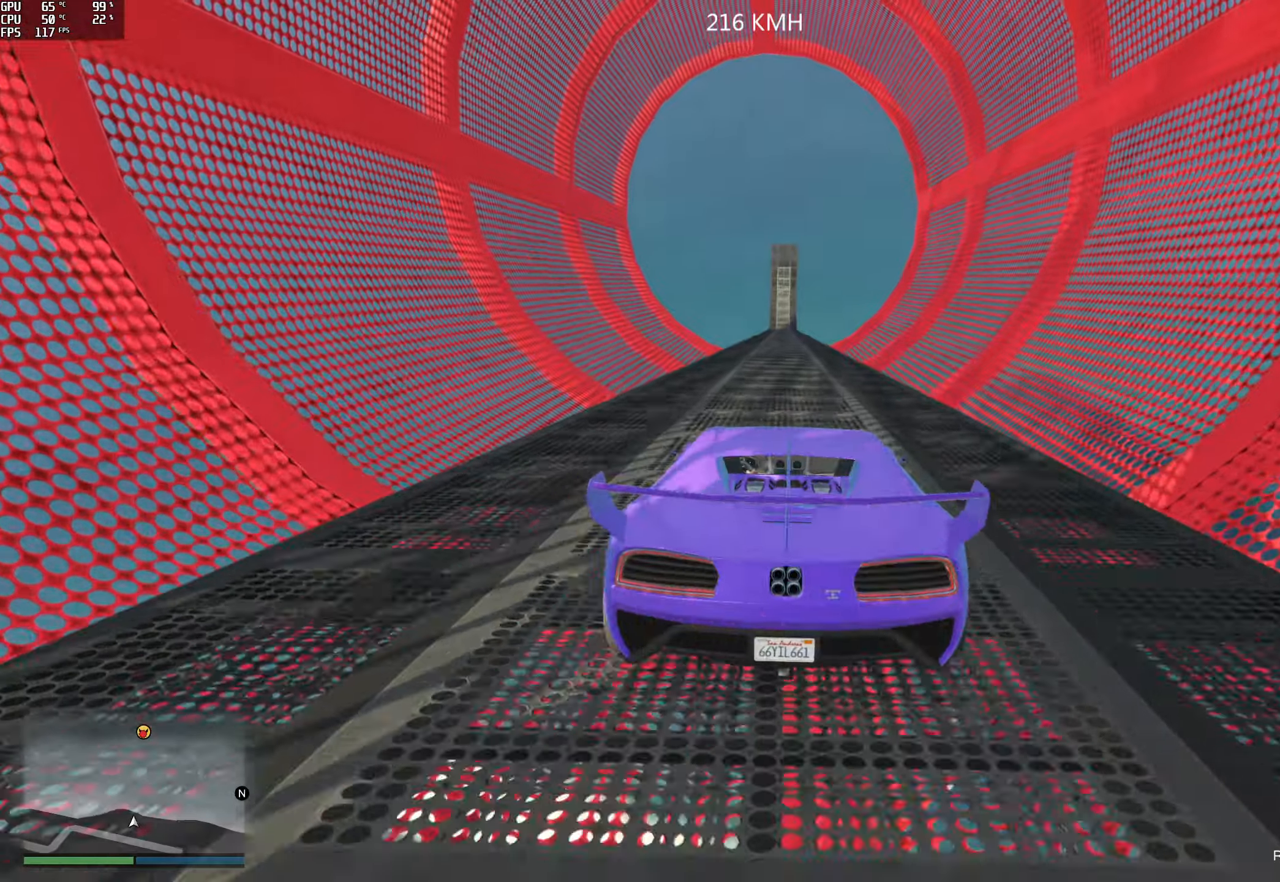
{"dt_ms": 500, "buttons": ["R2"], "left_stick": "center", "right_stick": "center", "events": [[350, "left_stick", "left"], [400, "left_stick", "center"]]}
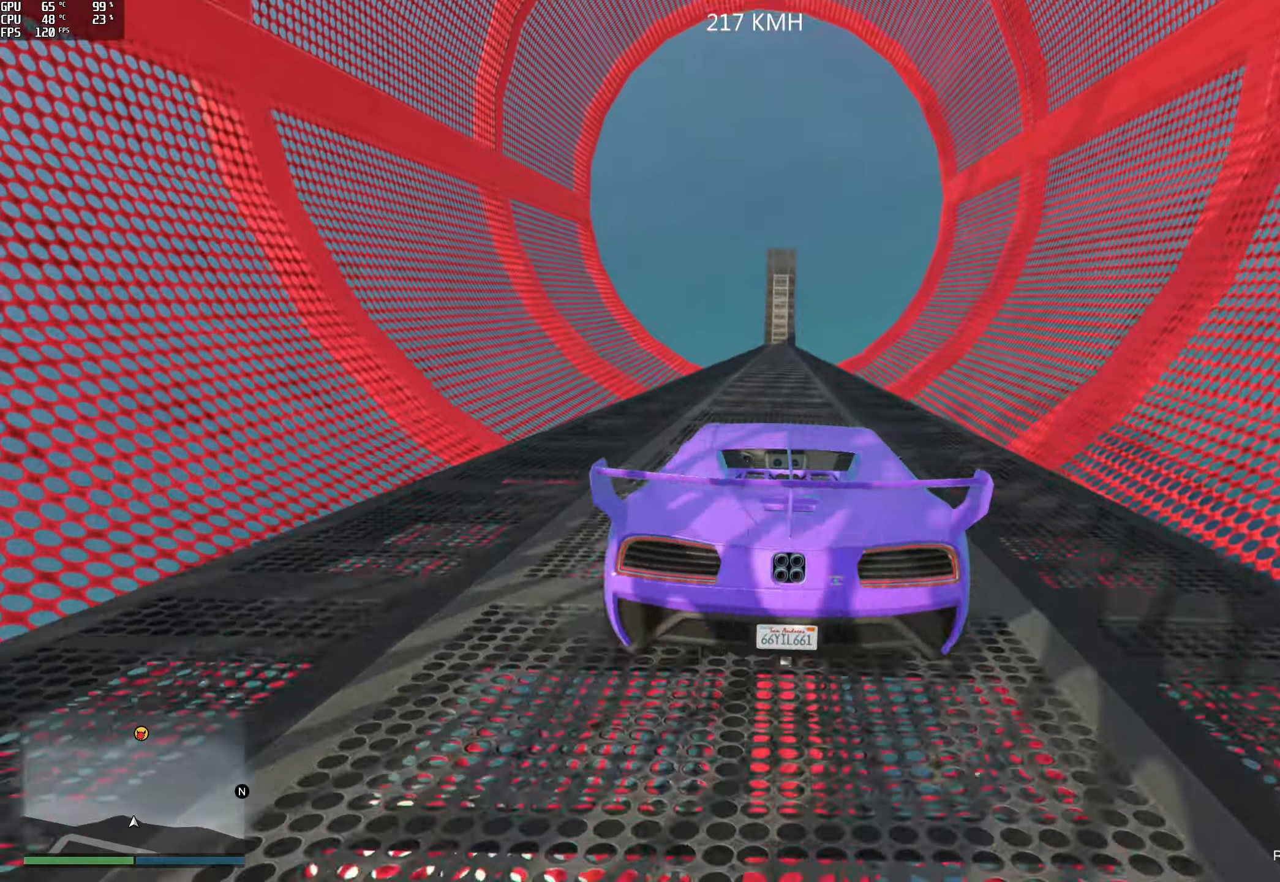
{"dt_ms": 500, "buttons": ["R2"], "left_stick": "center", "right_stick": "center", "events": [[133, "left_stick", "left"], [200, "left_stick", "center"]]}
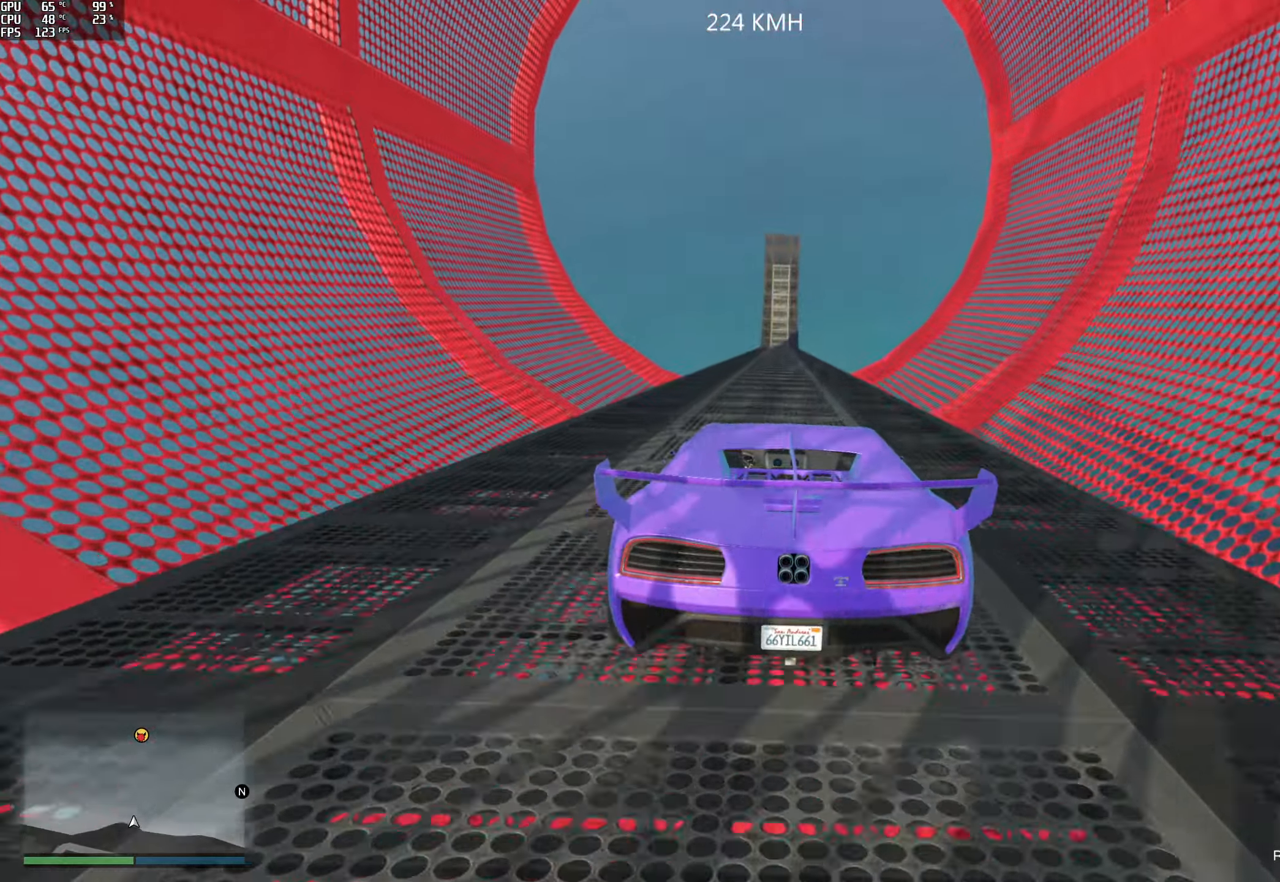
{"dt_ms": 500, "buttons": ["R2"], "left_stick": "center", "right_stick": "center", "events": []}
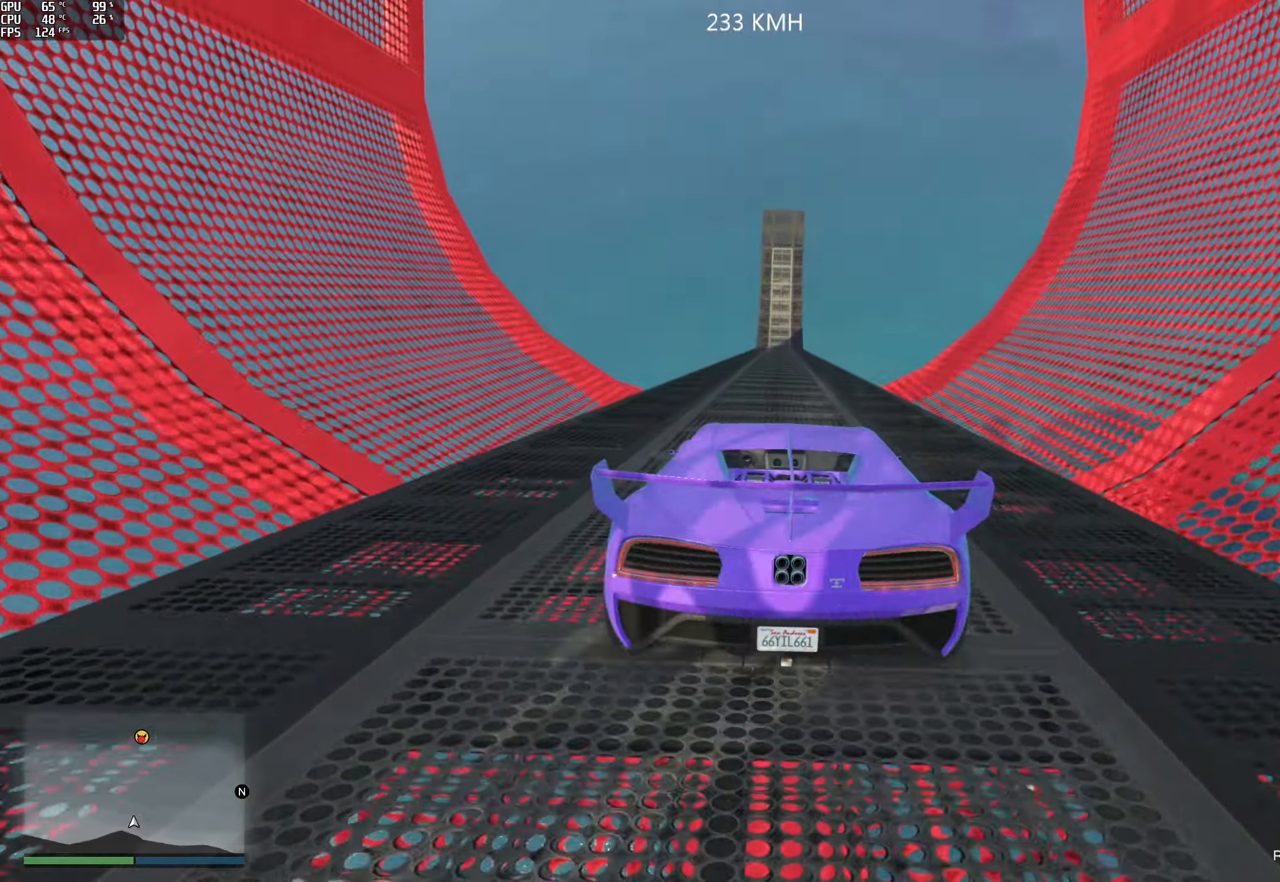
{"dt_ms": 500, "buttons": ["R2"], "left_stick": "center", "right_stick": "center", "events": []}
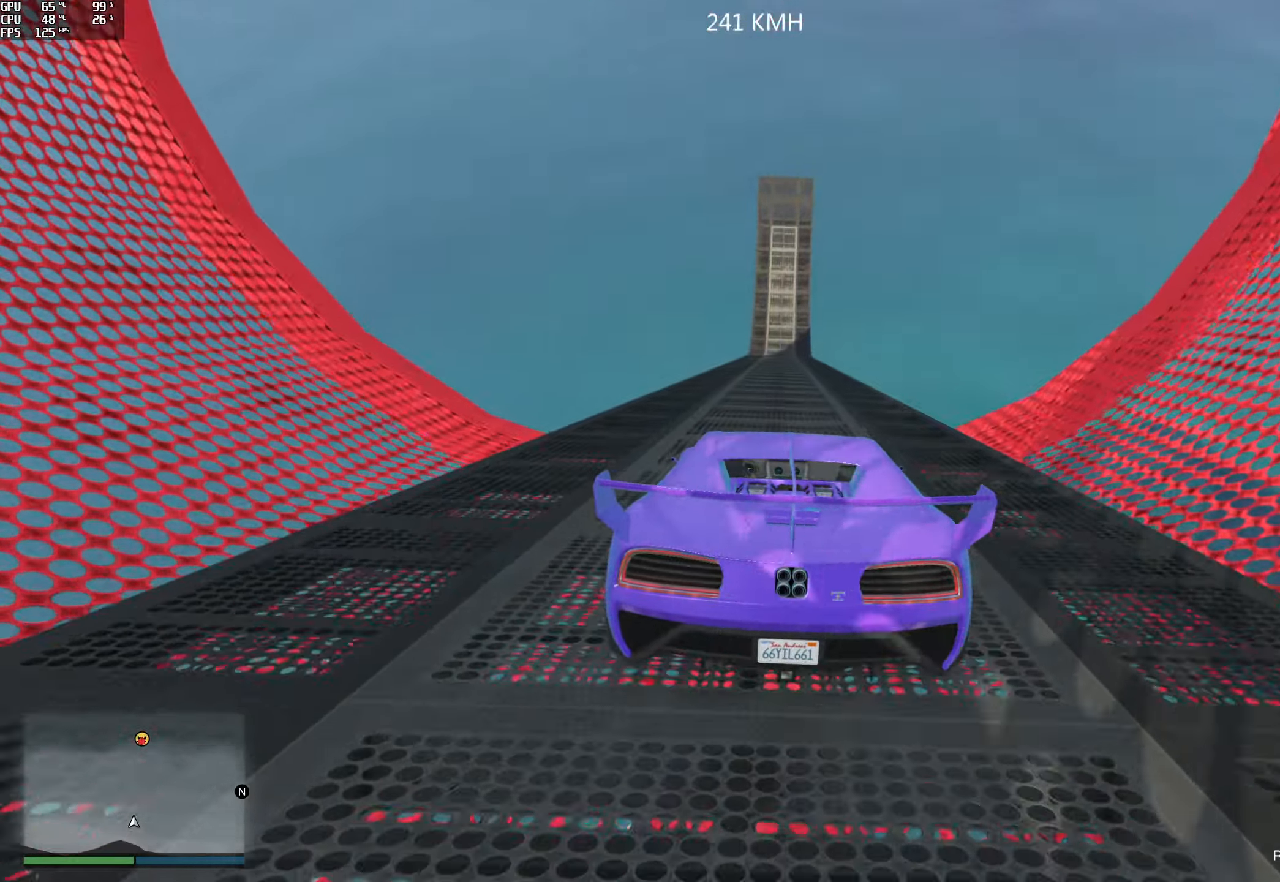
{"dt_ms": 500, "buttons": ["R2"], "left_stick": "center", "right_stick": "center", "events": []}
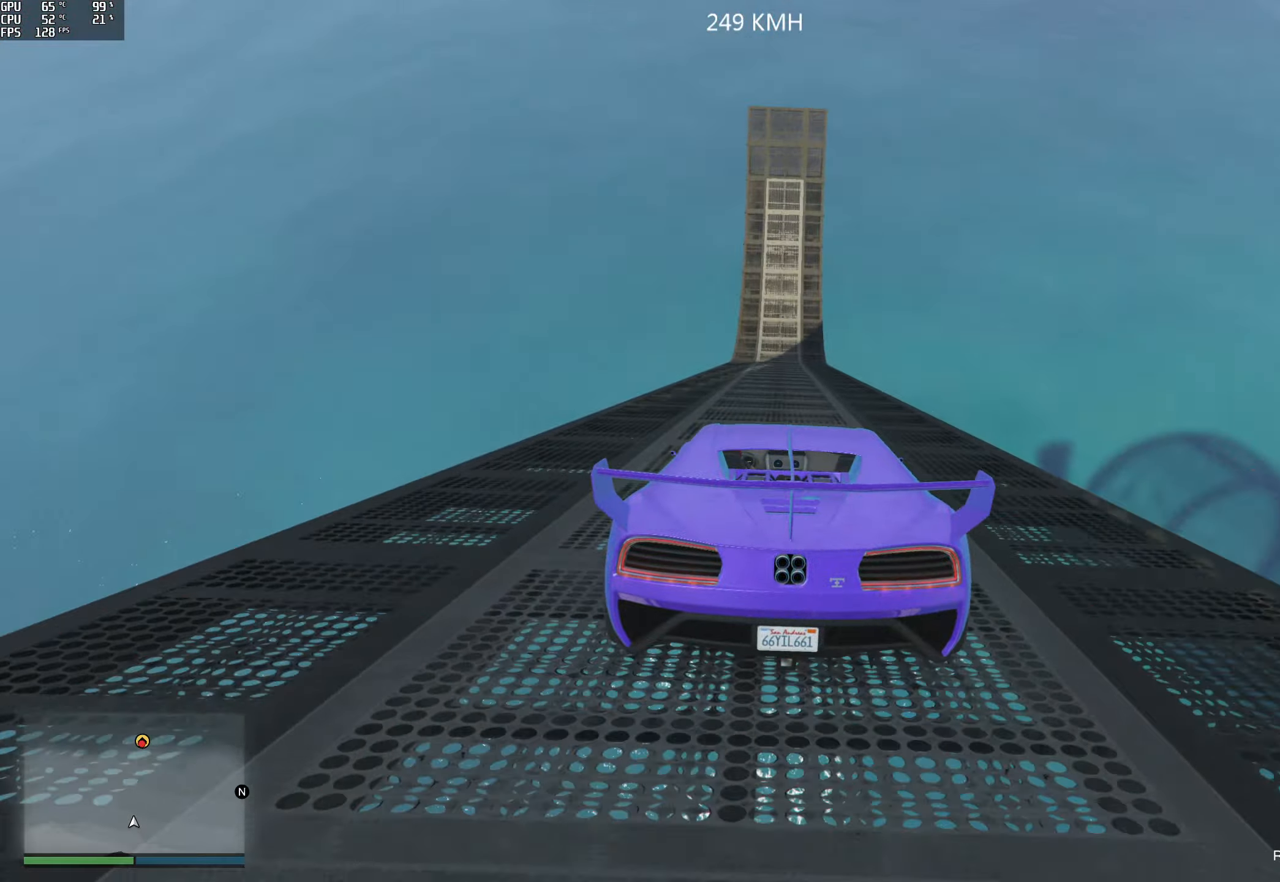
{"dt_ms": 500, "buttons": ["R2"], "left_stick": "center", "right_stick": "center", "events": []}
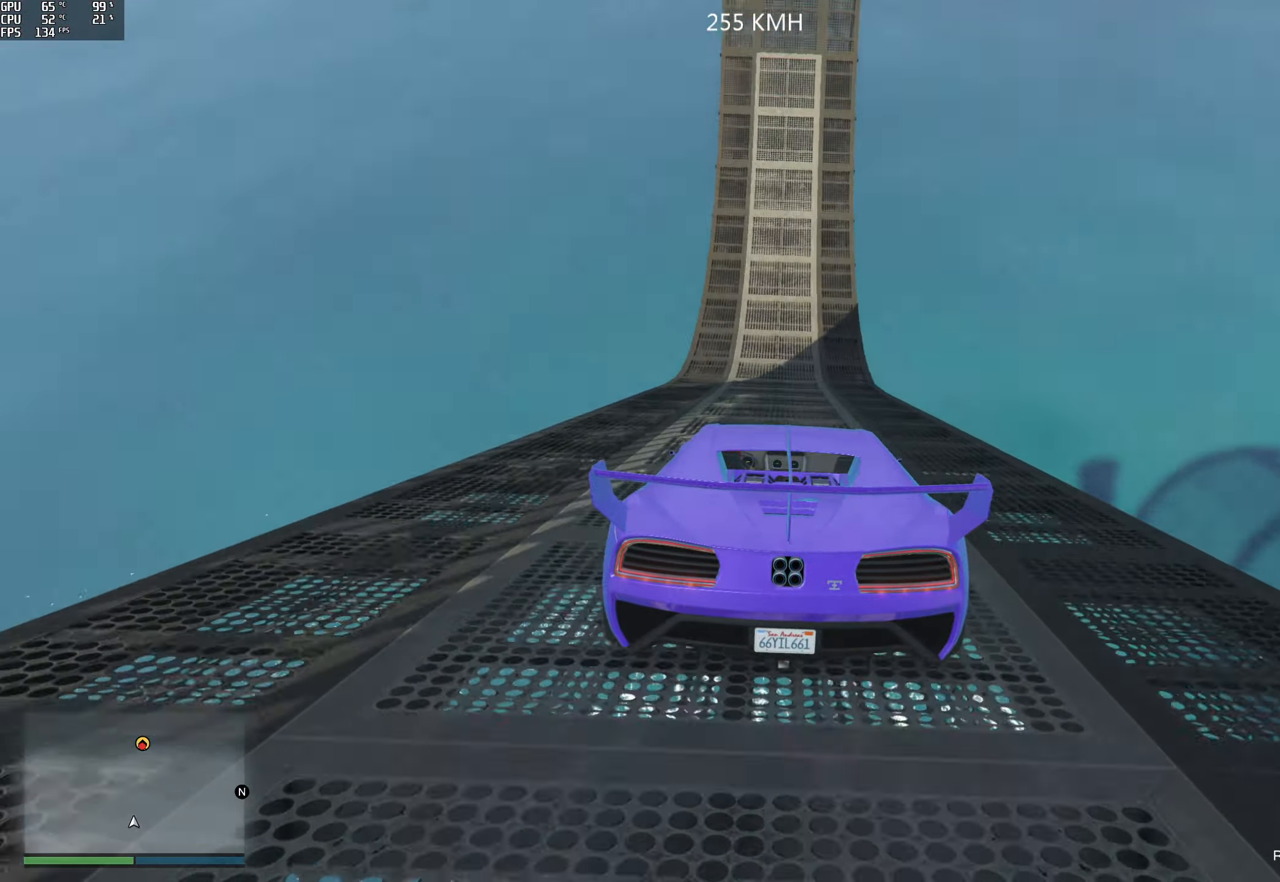
{"dt_ms": 500, "buttons": ["R2"], "left_stick": "center", "right_stick": "center", "events": []}